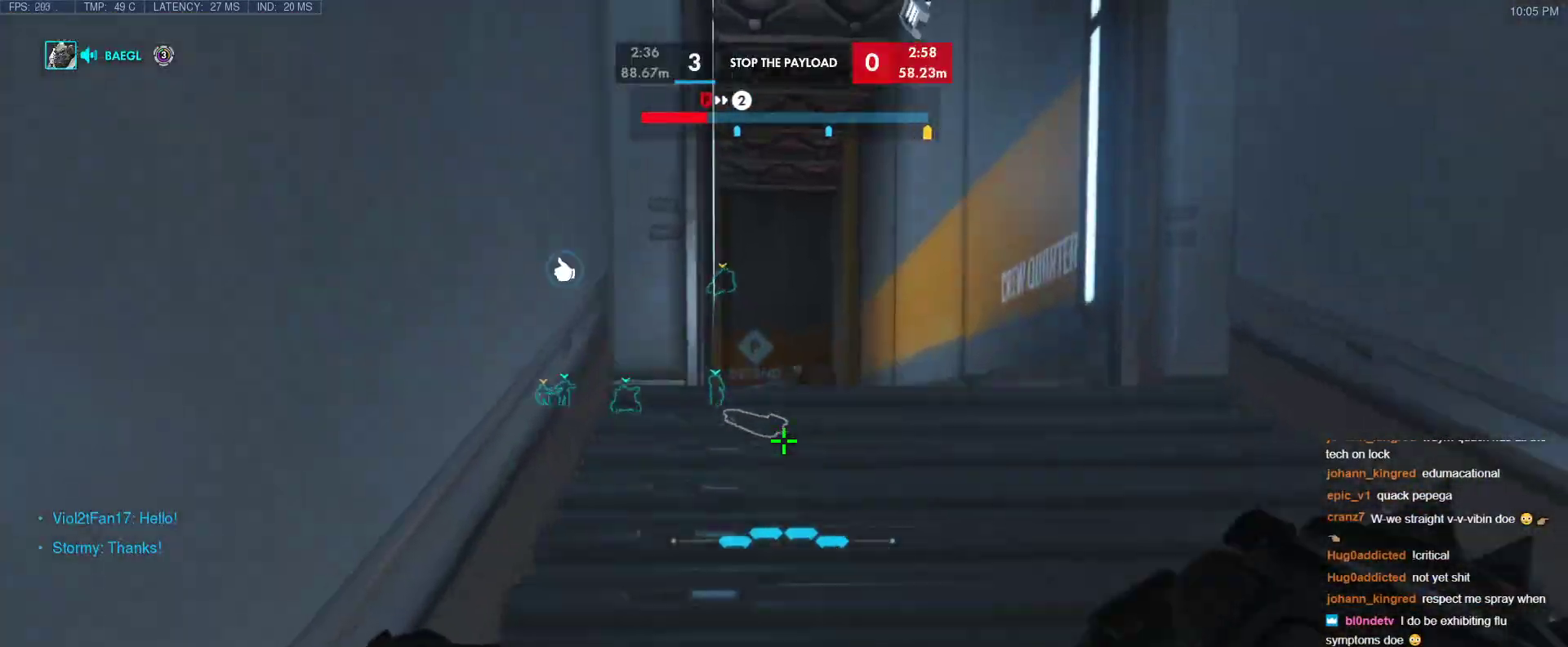
Gameplay with keyboard; each line is a JSON object with the keys held at the frame after it. "events" lists presses ("down") and releases ("up") of "1", "2", "3", "4", "5", "a", "alt", "b", "c", "caps_lock", "ctrl", "d", "e", "f", "g", "n", "q", "r", "s", "shift", "space", "t", "tab", "v", "w", "x" and "z" between this image and that frame as [ms after this image, input, new state], when the widget could be followed in between. No other keys are recorded. Mouse input is not recorded.
{"keys": ["space", "w"], "events": [[17, "space", "down"], [167, "space", "up"], [217, "r", "down"], [350, "r", "up"], [500, "space", "down"]]}
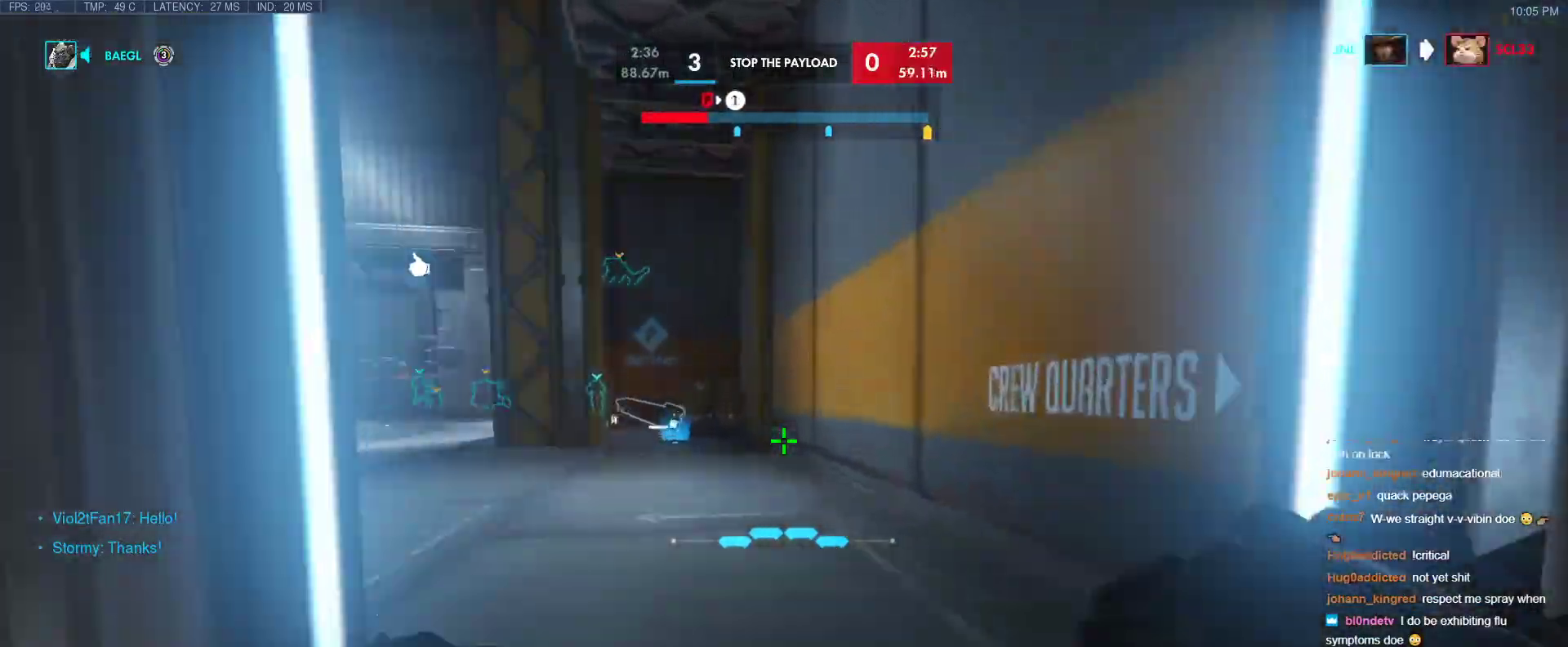
{"keys": ["w"], "events": [[133, "r", "down"], [133, "space", "up"], [267, "r", "up"]]}
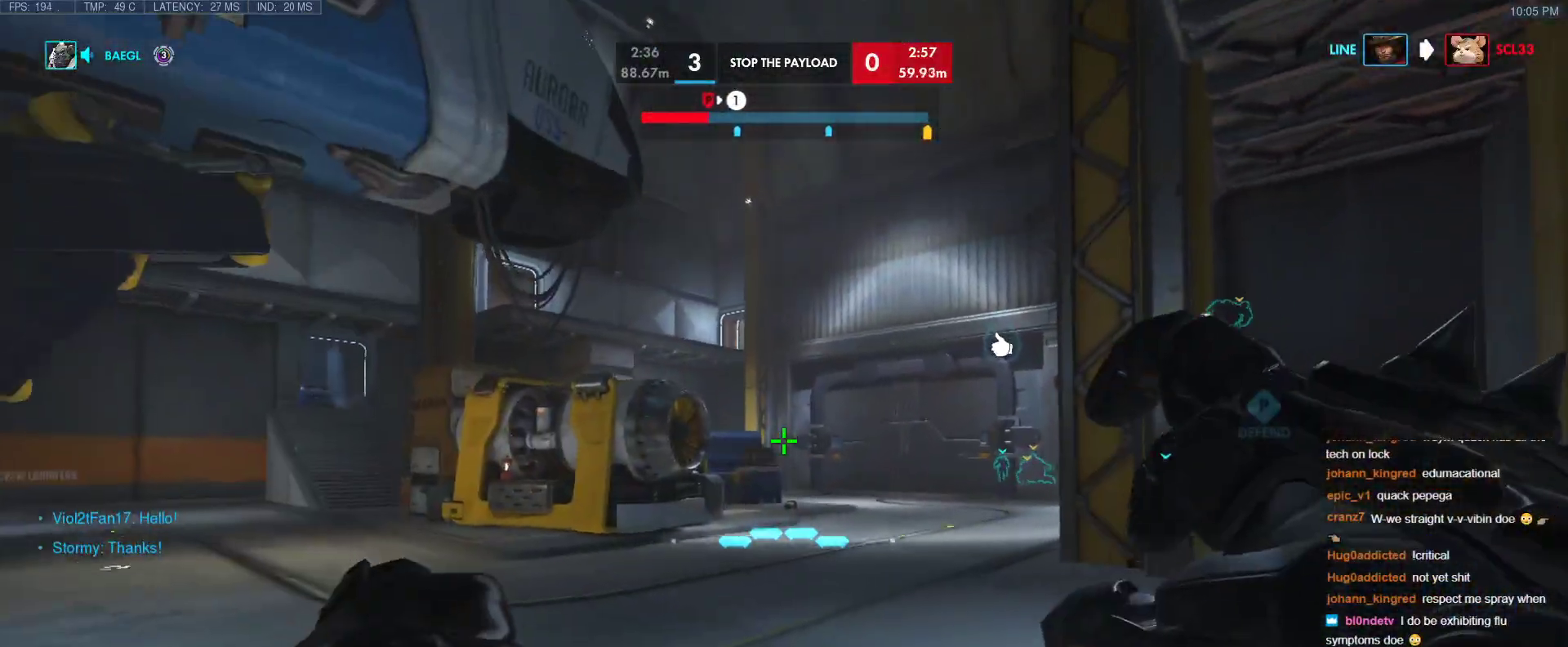
{"keys": ["space", "w"], "events": [[50, "space", "down"], [383, "space", "up"], [483, "space", "down"]]}
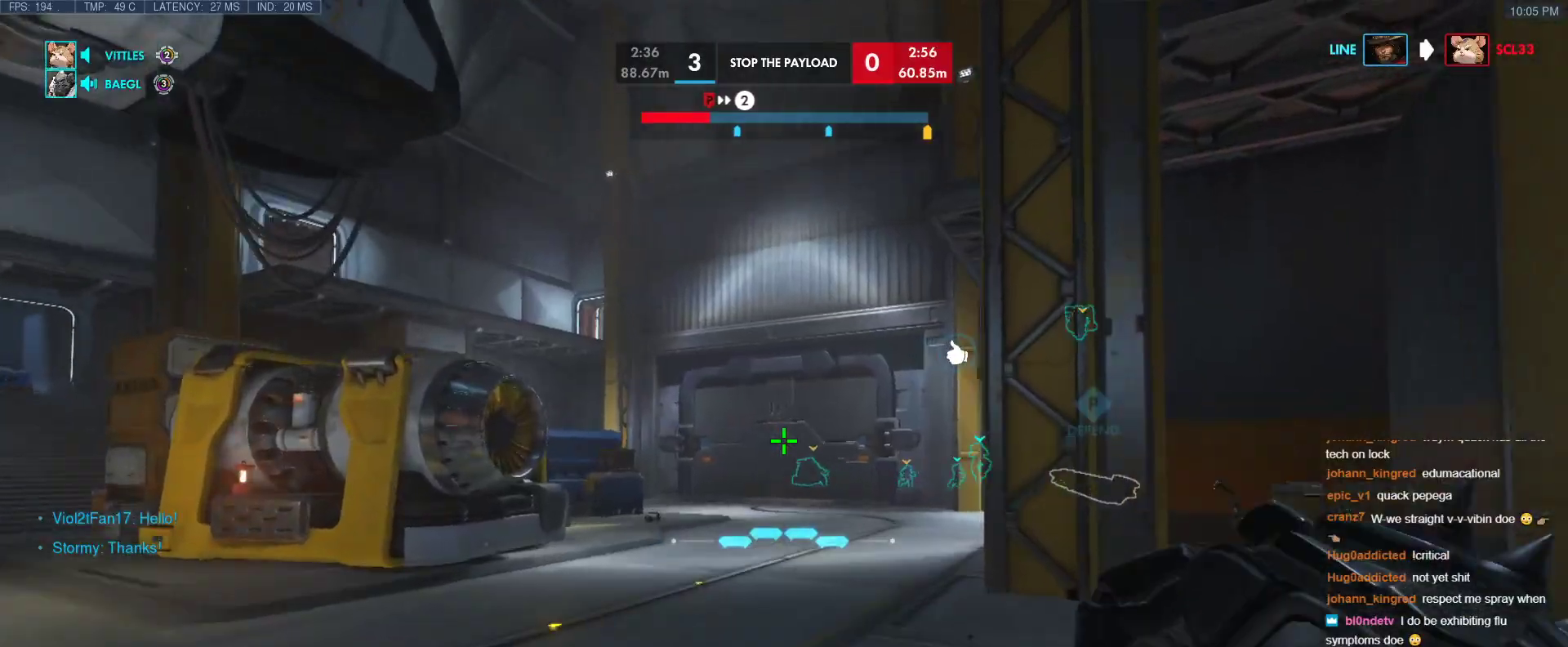
{"keys": ["space", "w"], "events": []}
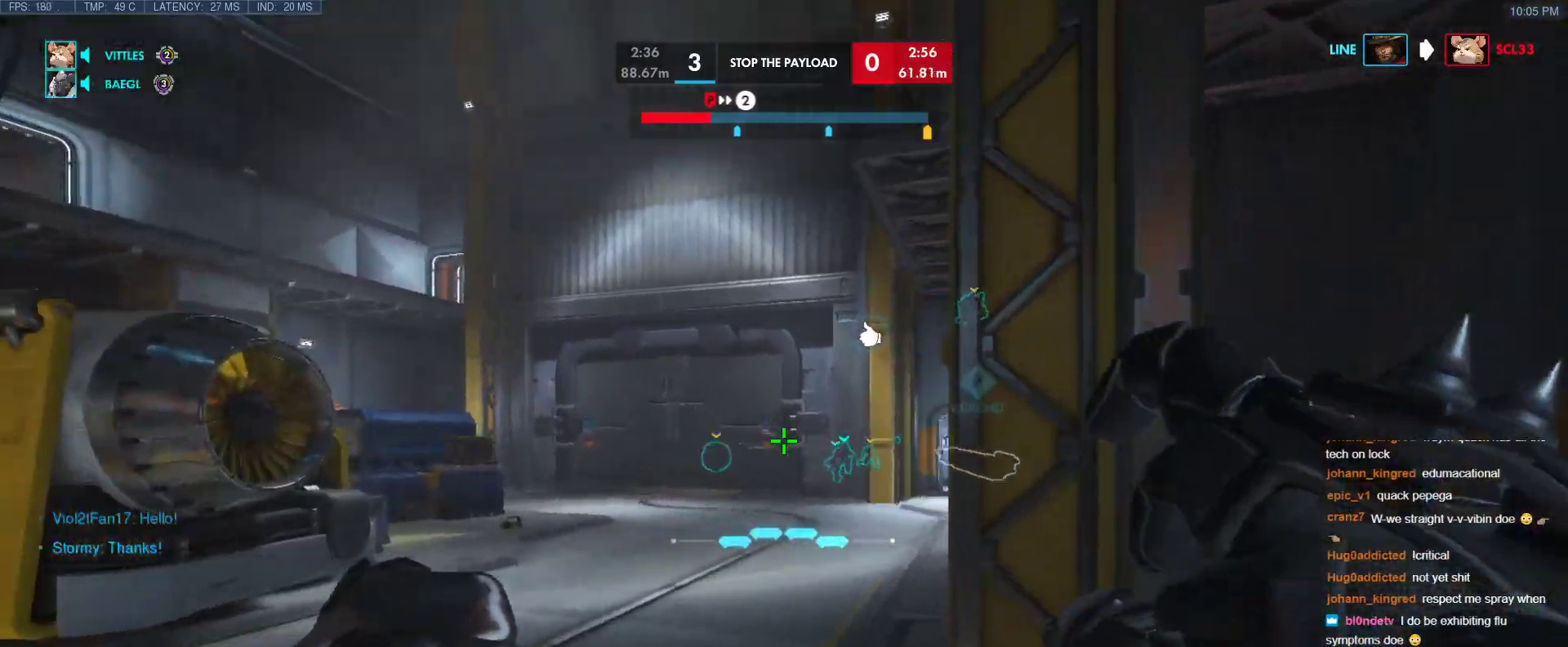
{"keys": ["space", "w"], "events": []}
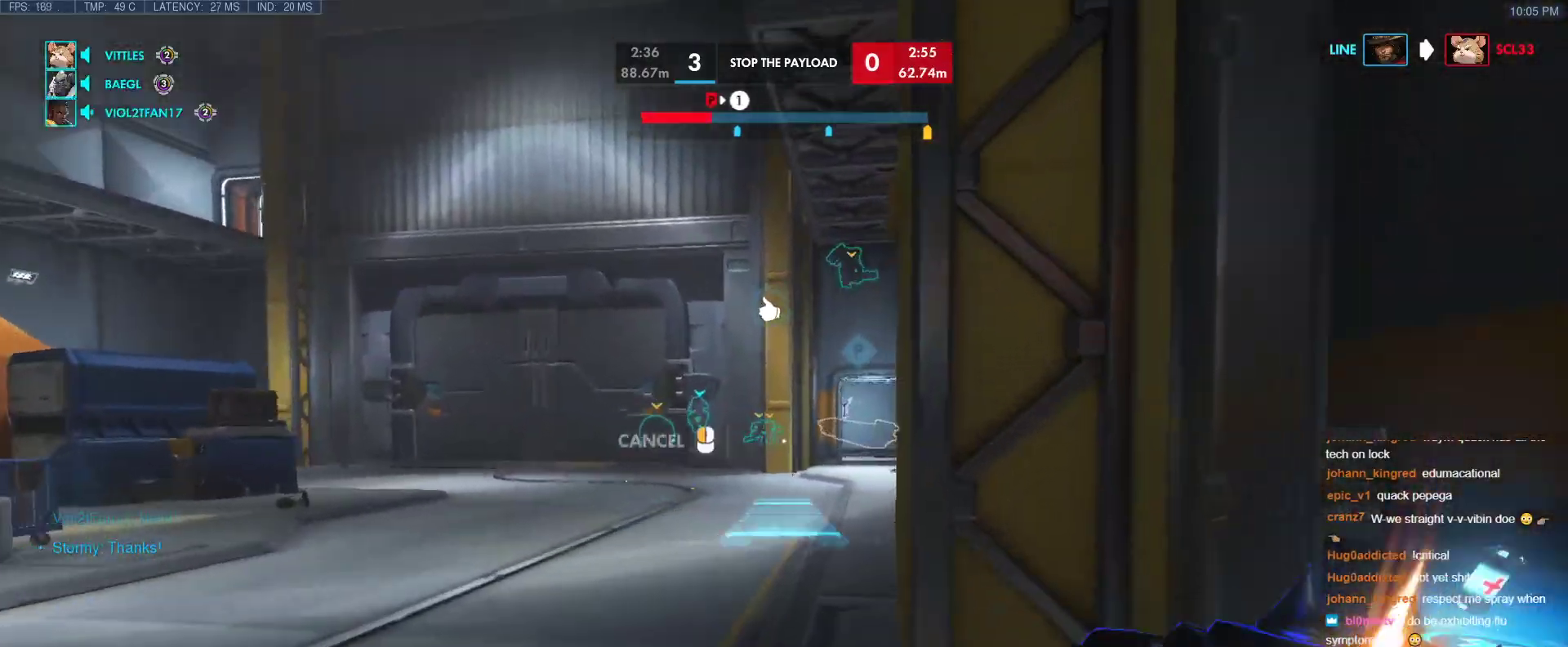
{"keys": ["space", "w"], "events": []}
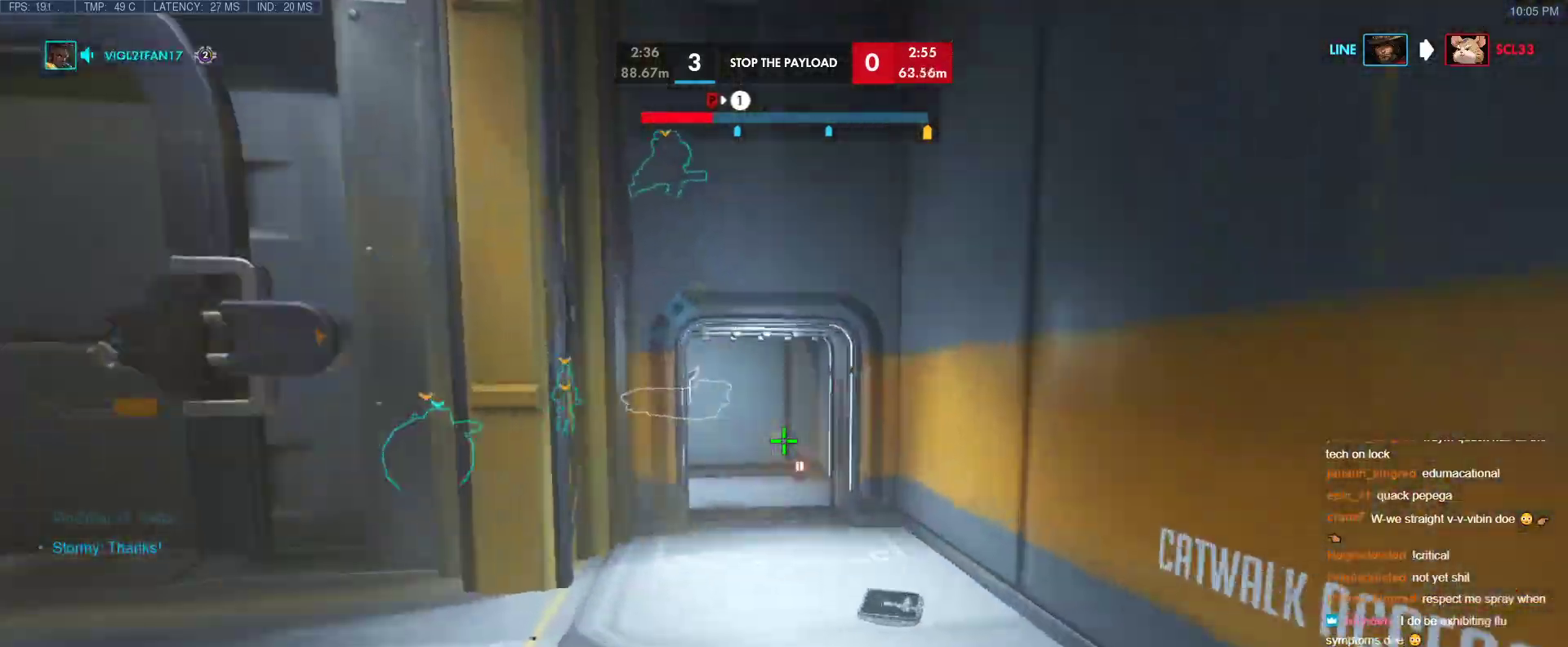
{"keys": ["space", "w"], "events": [[67, "space", "up"], [400, "space", "down"]]}
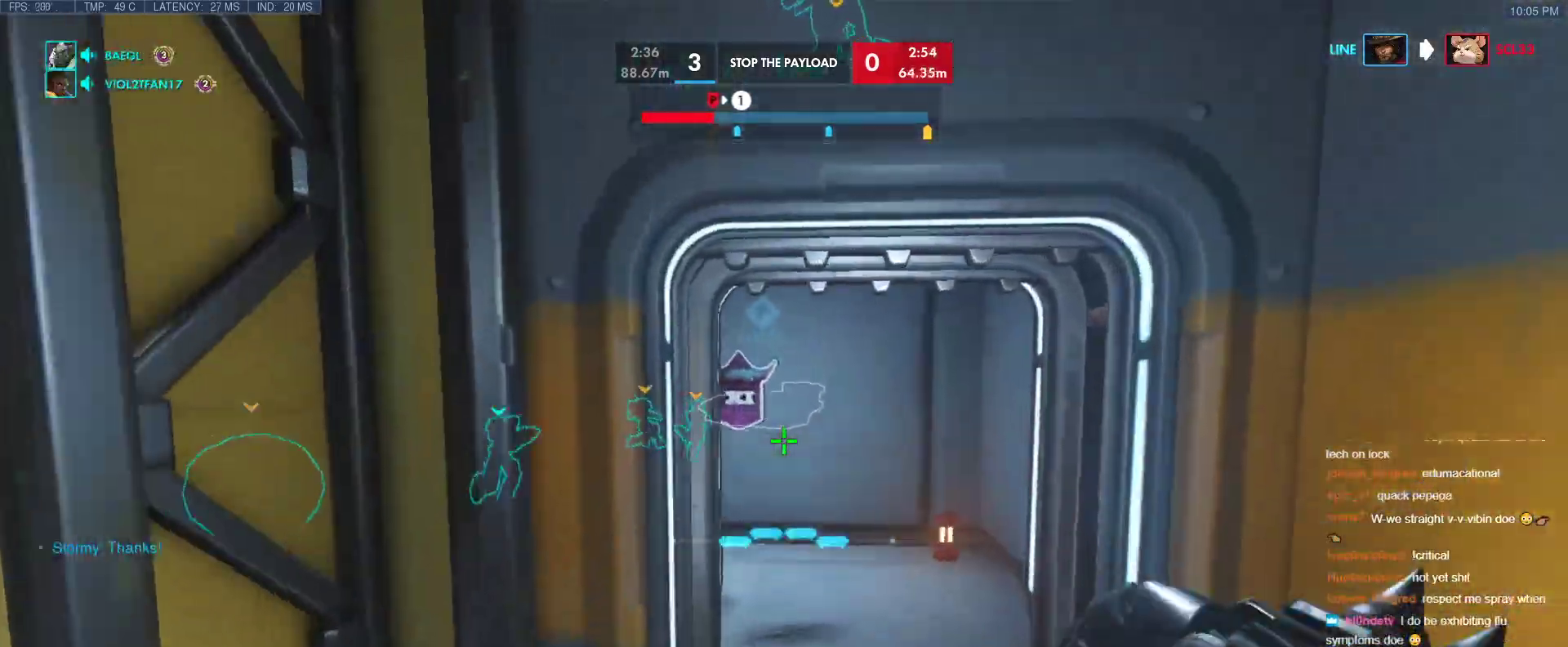
{"keys": ["d", "w"], "events": [[33, "space", "up"], [183, "d", "down"]]}
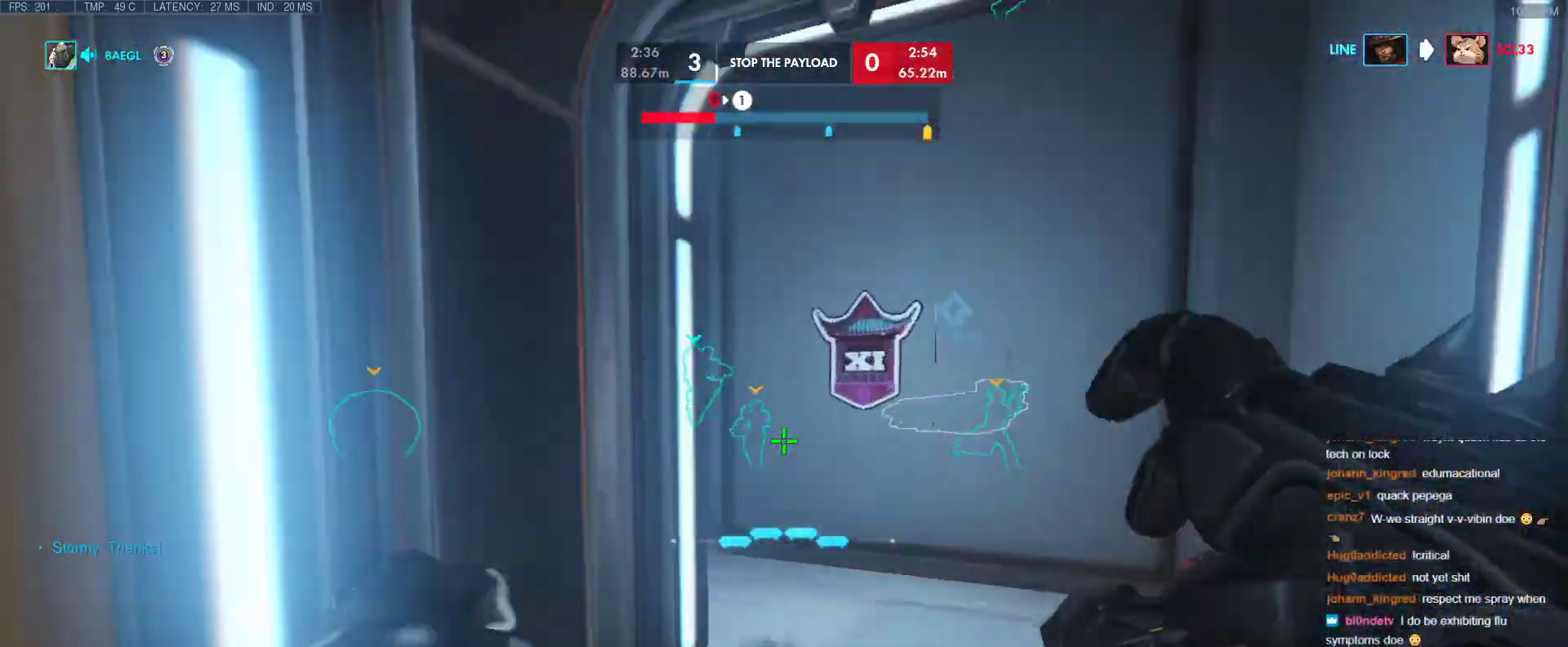
{"keys": ["w"], "events": [[200, "space", "down"], [333, "space", "up"], [383, "d", "up"]]}
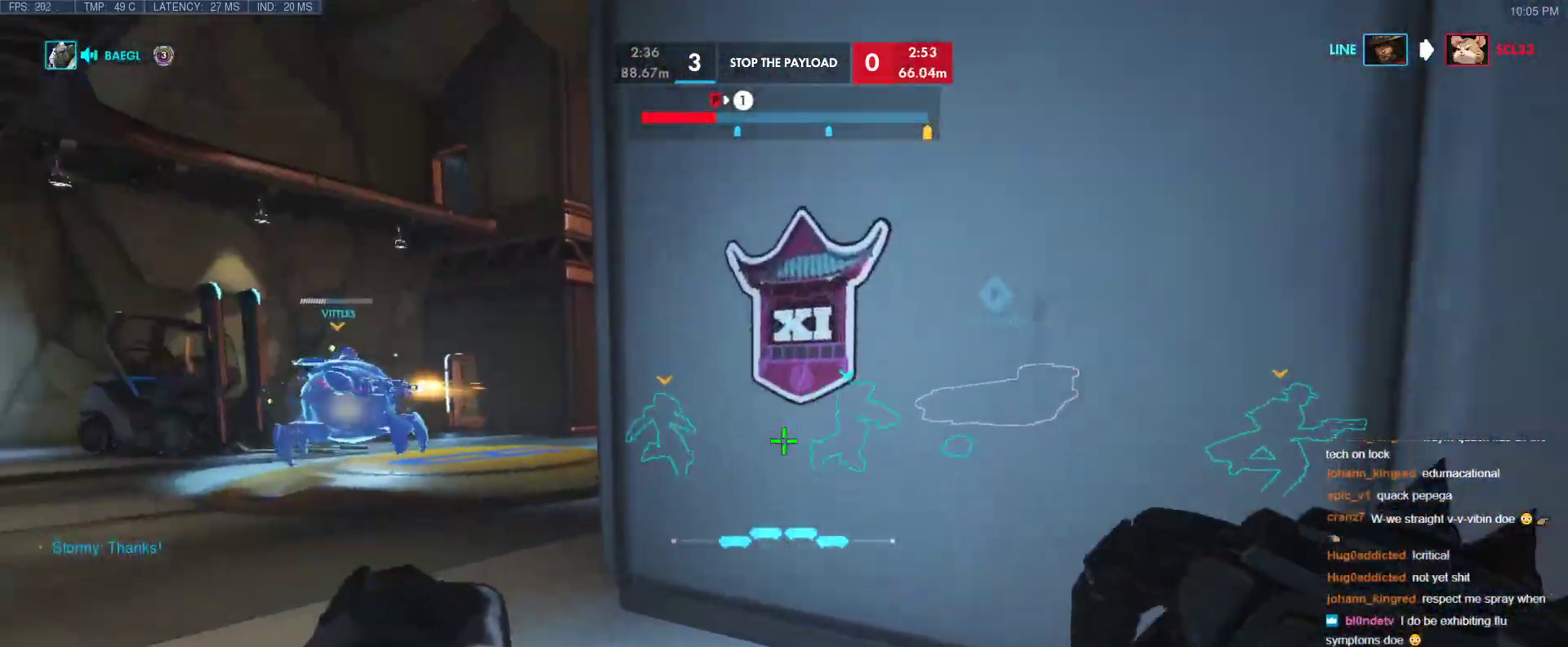
{"keys": ["a", "w"], "events": [[17, "a", "down"], [67, "t", "down"], [217, "t", "up"]]}
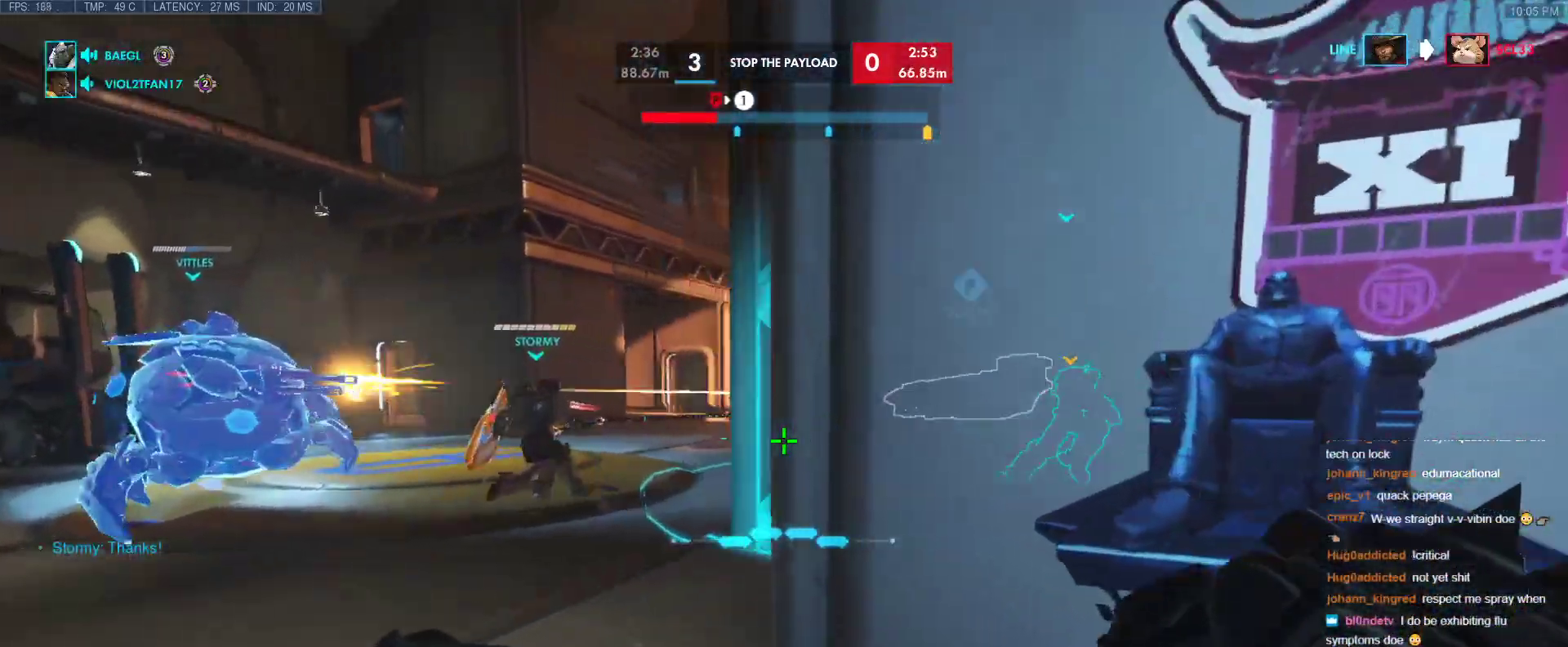
{"keys": ["a", "w"], "events": [[317, "w", "up"], [417, "w", "down"]]}
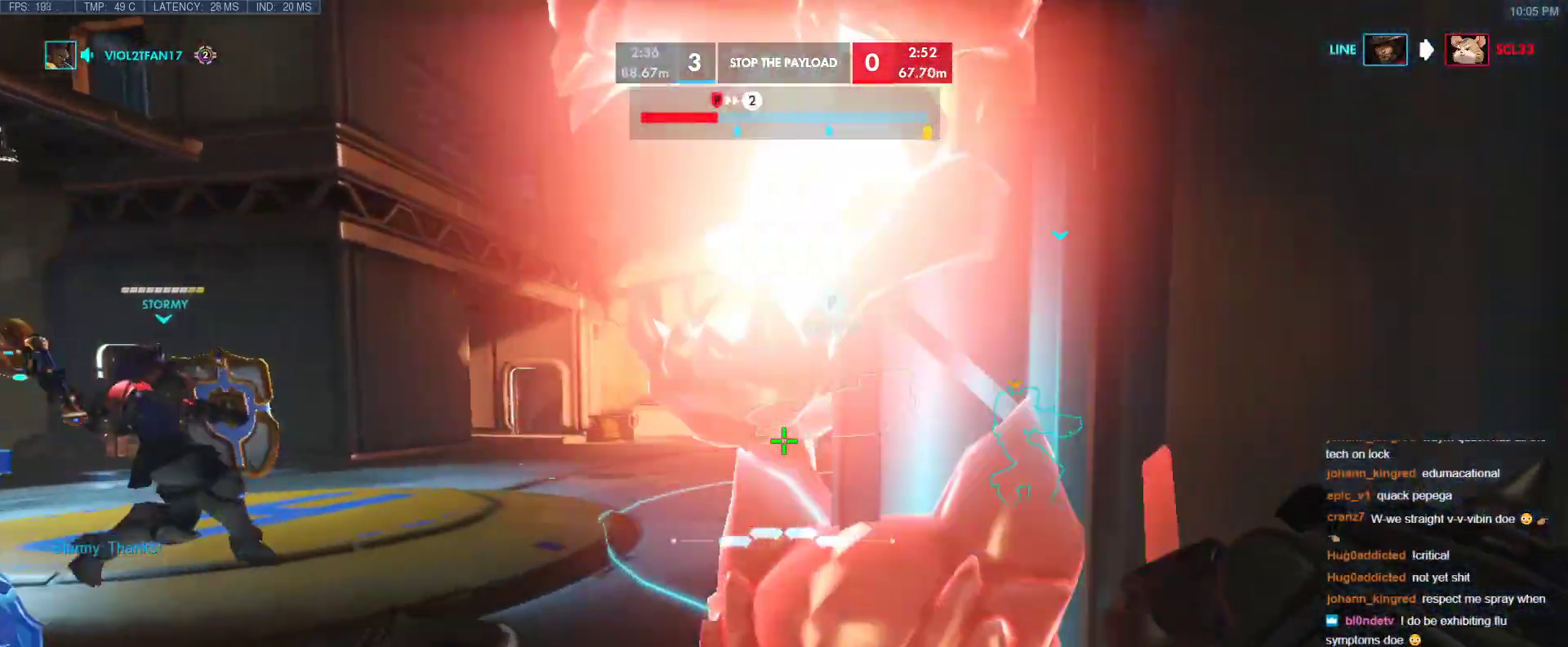
{"keys": ["w"], "events": [[200, "a", "up"], [200, "d", "down"], [283, "a", "down"], [283, "d", "up"], [333, "a", "up"]]}
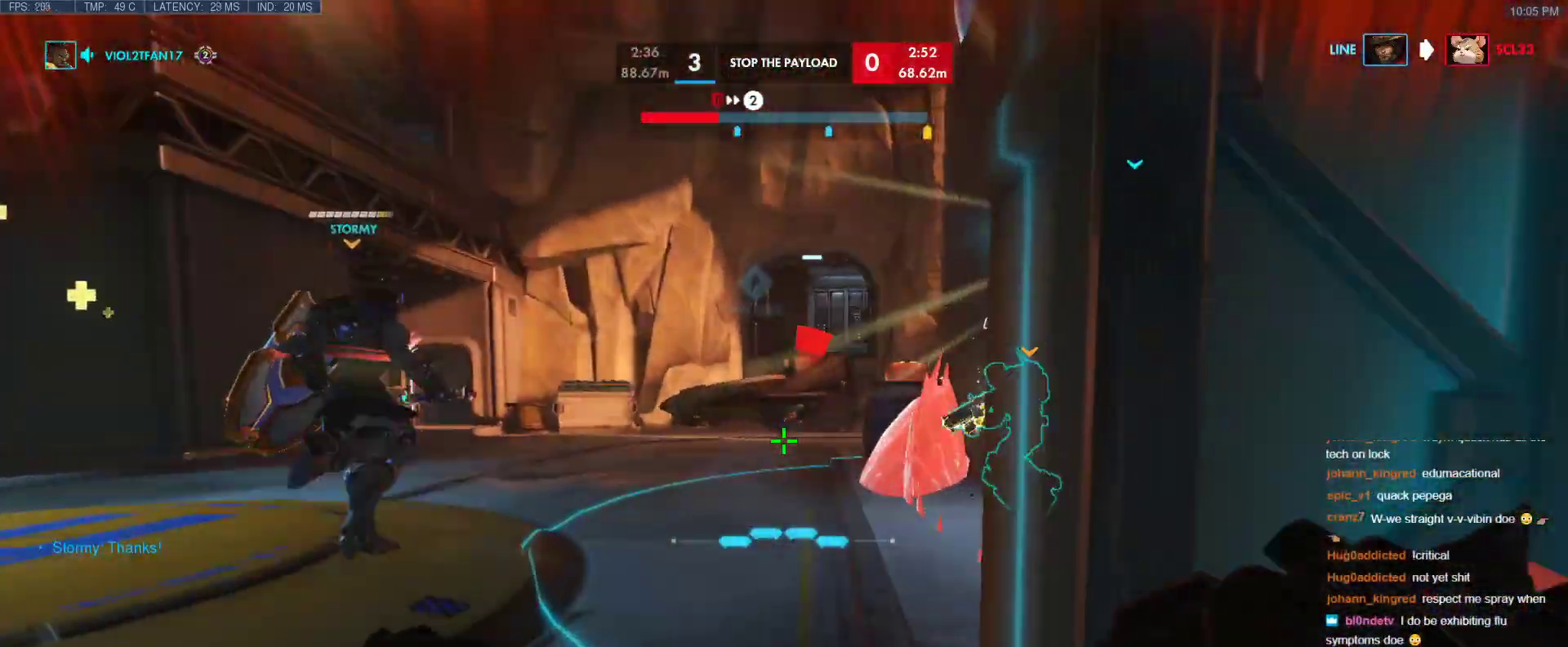
{"keys": ["d"], "events": [[67, "e", "down"], [250, "e", "up"], [350, "w", "up"], [450, "d", "down"]]}
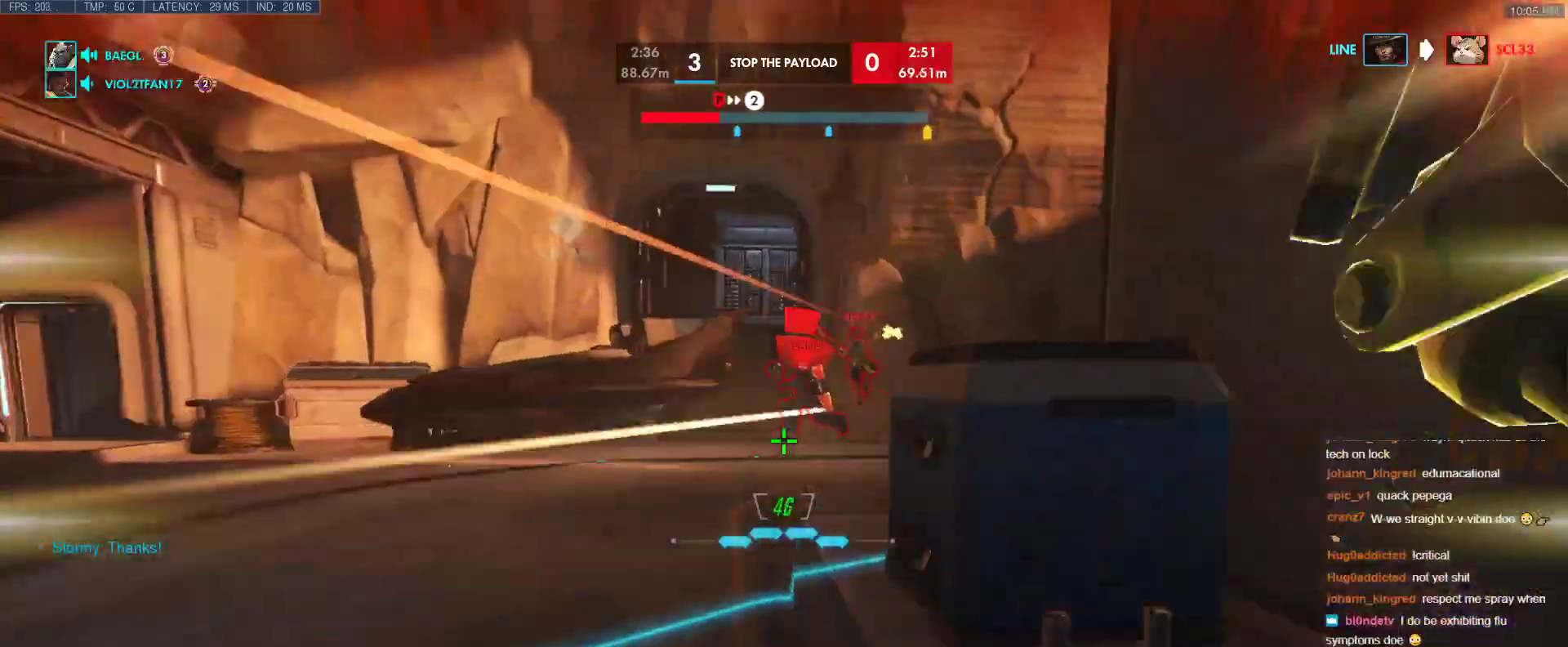
{"keys": ["d", "s"], "events": [[183, "s", "down"]]}
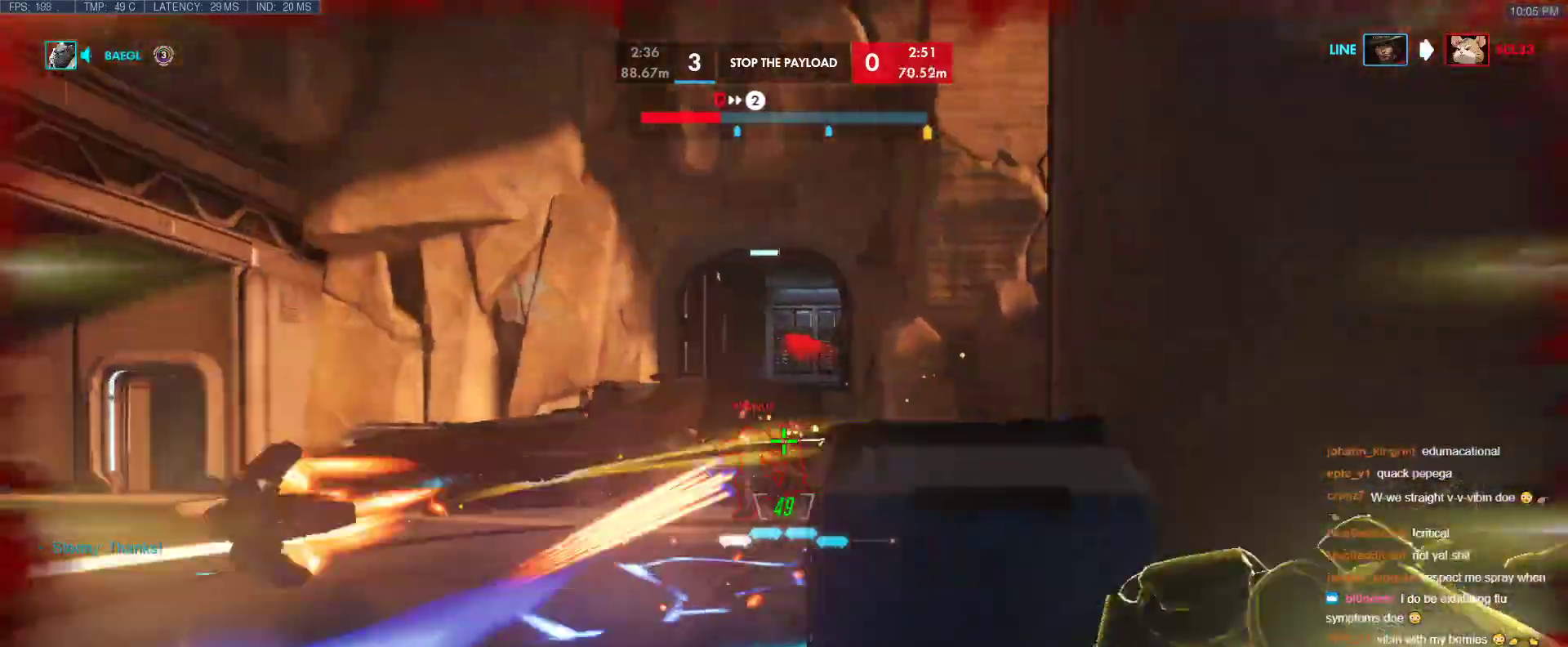
{"keys": ["a", "d", "s"], "events": [[283, "a", "down"], [283, "d", "up"], [467, "d", "down"]]}
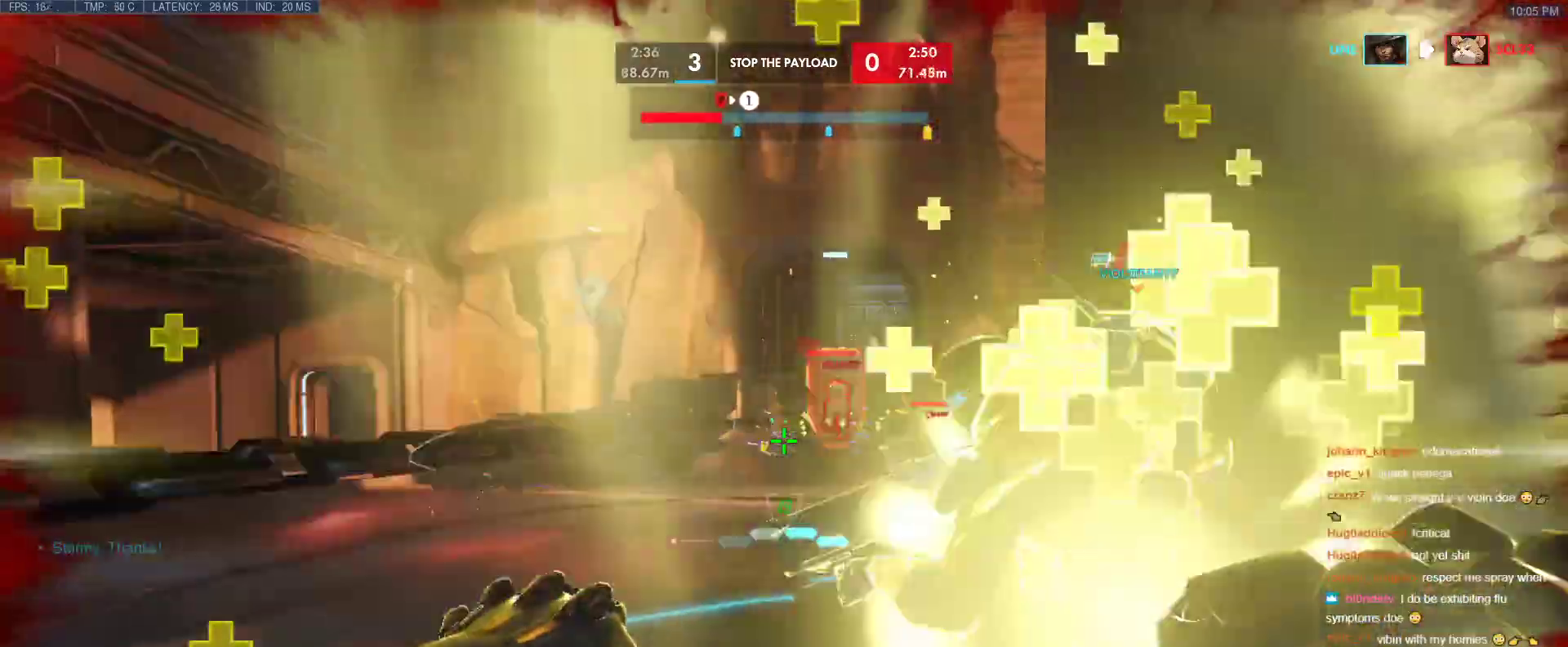
{"keys": ["d"], "events": [[17, "a", "up"], [17, "s", "up"], [300, "a", "down"], [350, "d", "up"], [450, "d", "down"], [483, "a", "up"]]}
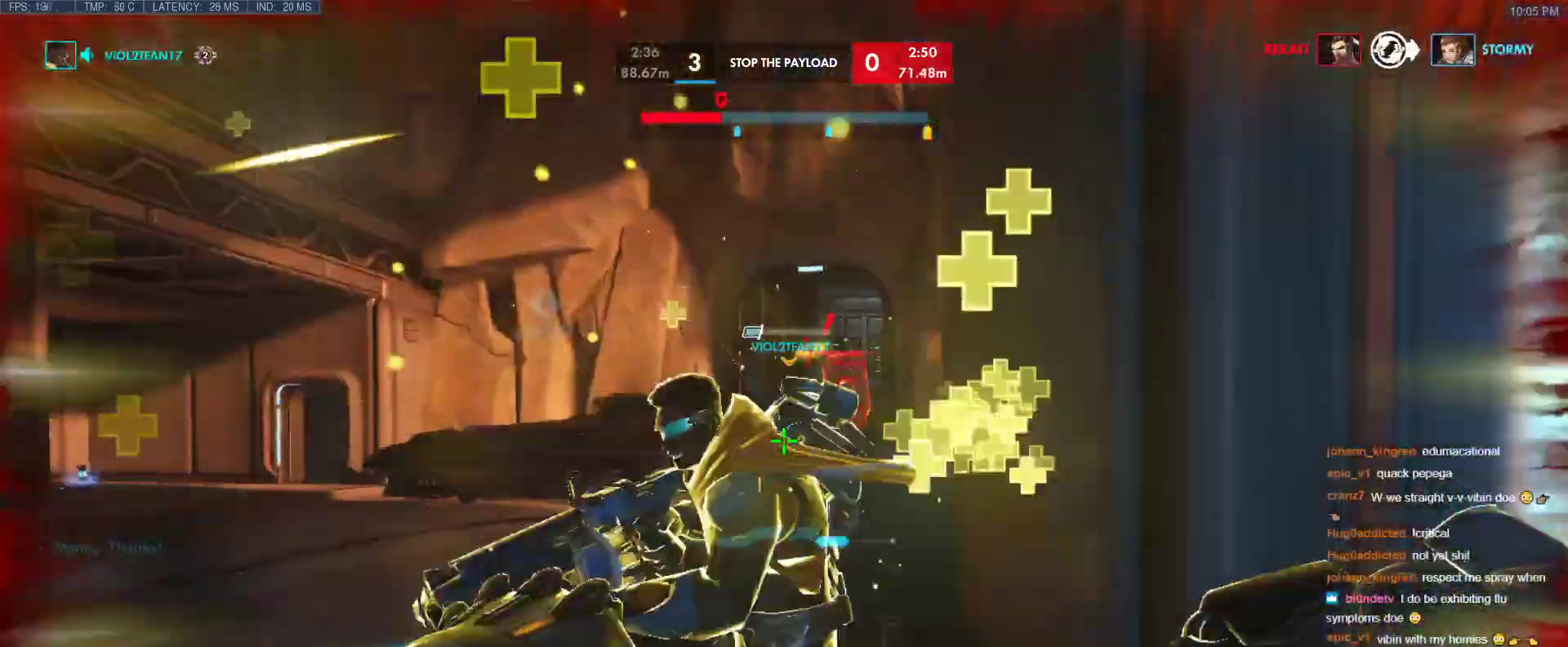
{"keys": ["d", "s"], "events": [[183, "w", "down"], [217, "d", "up"], [367, "w", "up"], [417, "s", "down"], [500, "d", "down"]]}
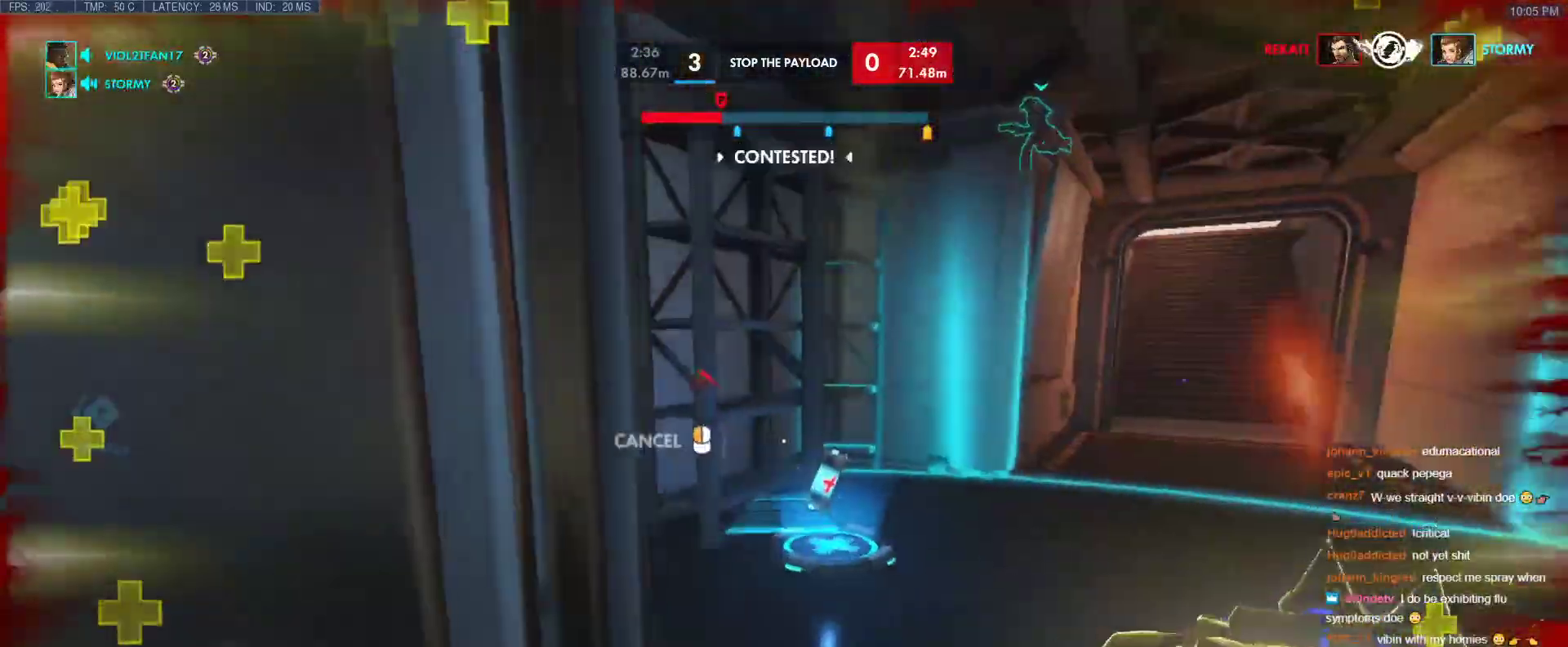
{"keys": ["d", "w"], "events": [[50, "s", "up"], [200, "d", "up"], [233, "a", "down"], [333, "a", "up"], [333, "d", "down"], [483, "w", "down"]]}